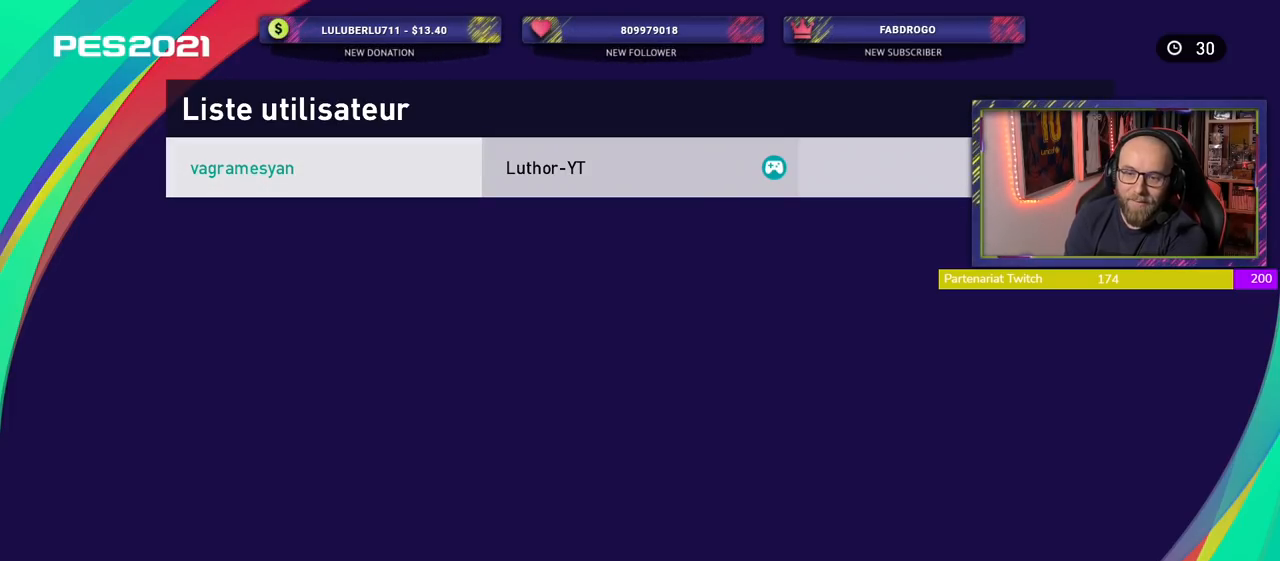
Gameplay with a controller (PlayStation layout); each line is a JSON object with the inputs held at the frame after it. "events" lists button and stick changes between this image and that frame as [ms after this image, input, new state], when the widget could be followed in between.
{"buttons": [], "left_stick": "center", "right_stick": "center", "events": [[80, "CROSS", "down"], [260, "CROSS", "up"]]}
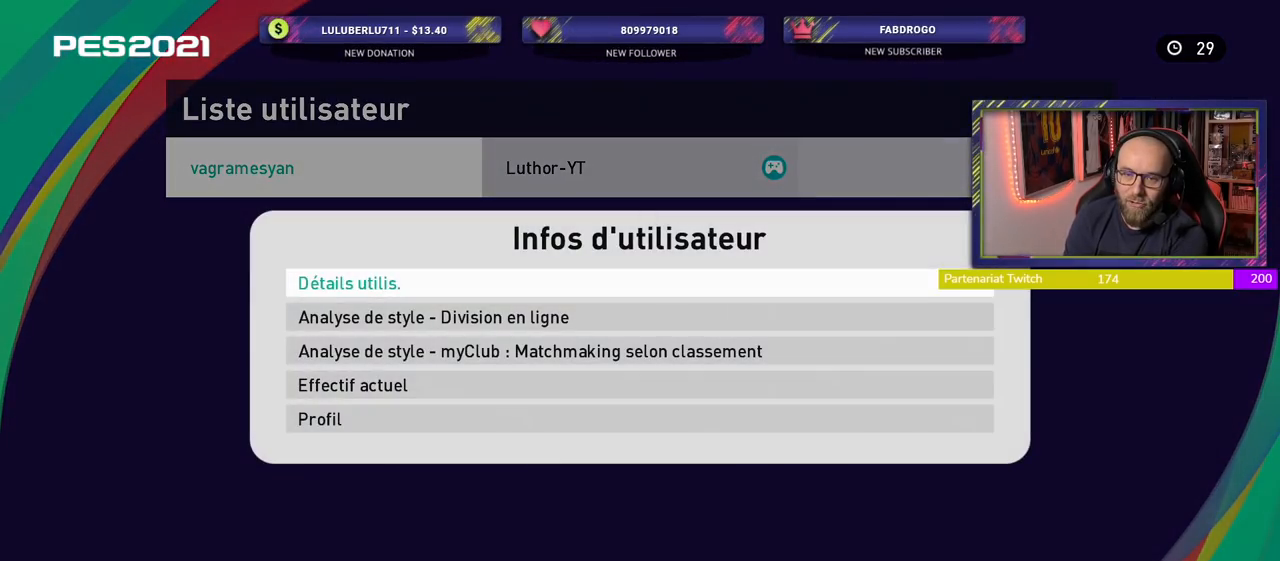
{"buttons": [], "left_stick": "center", "right_stick": "center", "events": []}
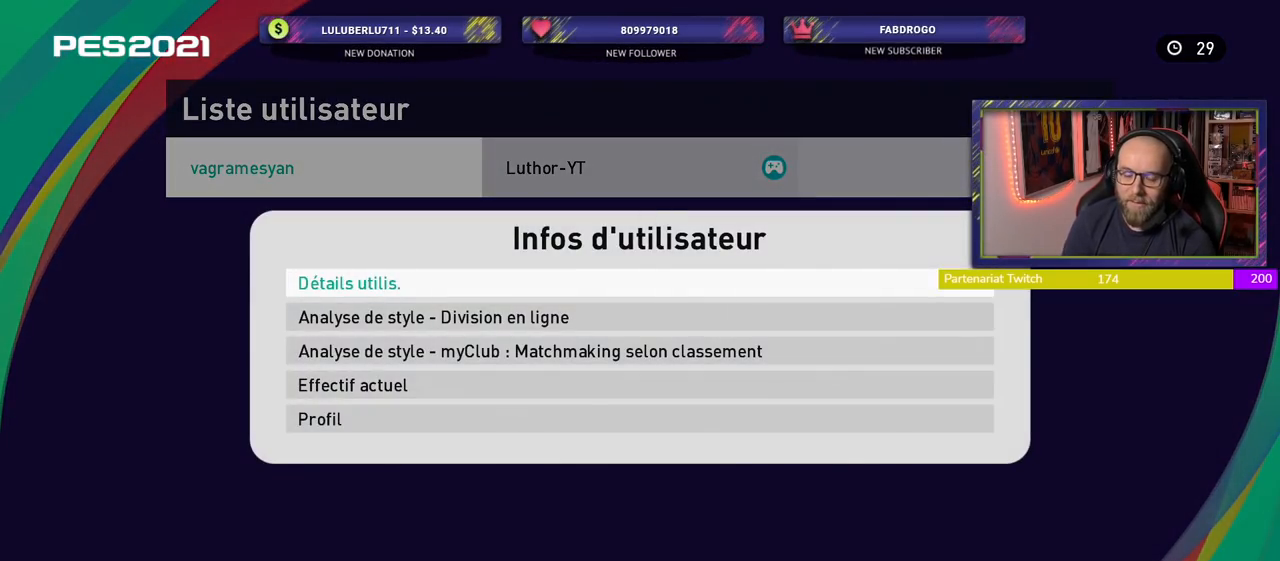
{"buttons": [], "left_stick": "center", "right_stick": "center", "events": []}
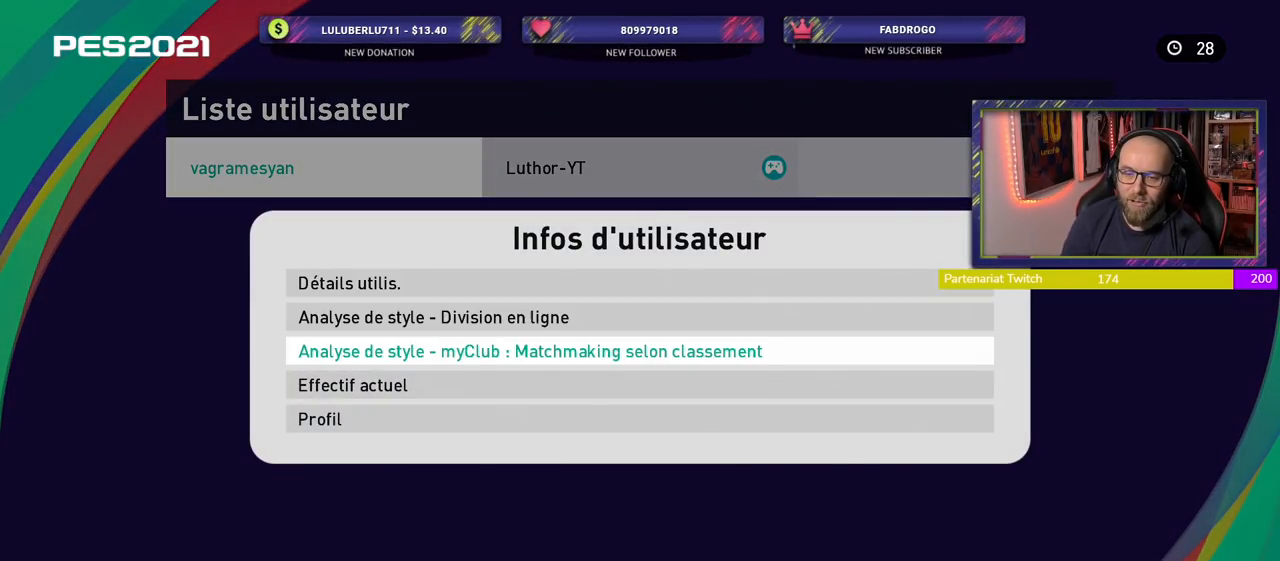
{"buttons": [], "left_stick": "center", "right_stick": "center", "events": [[80, "CROSS", "down"], [260, "CROSS", "up"]]}
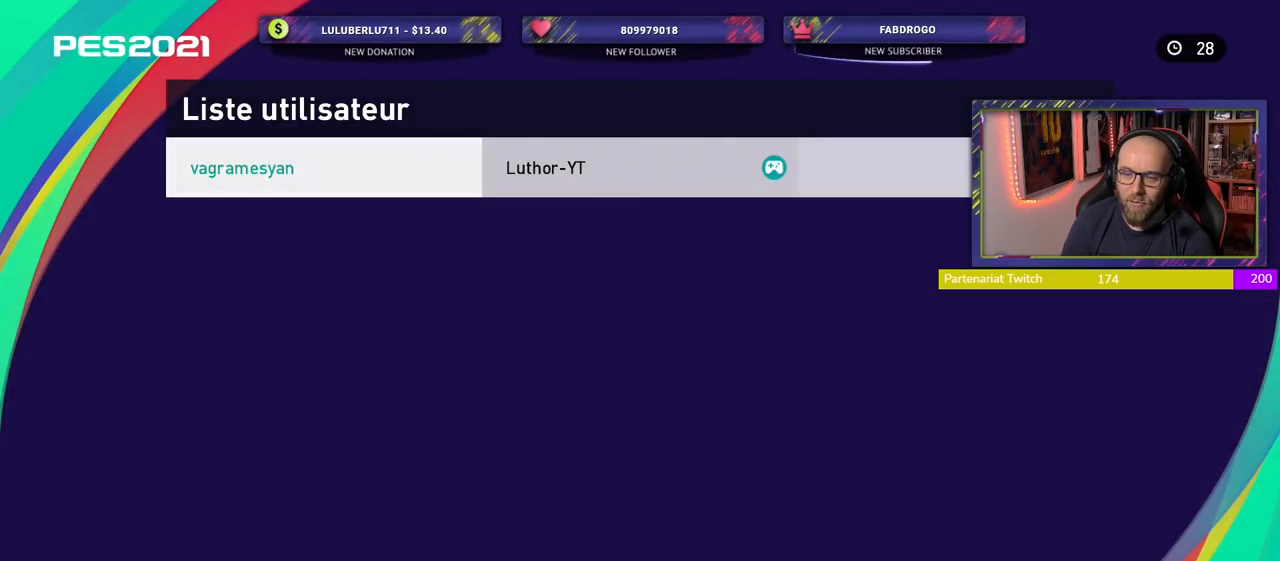
{"buttons": [], "left_stick": "center", "right_stick": "center", "events": []}
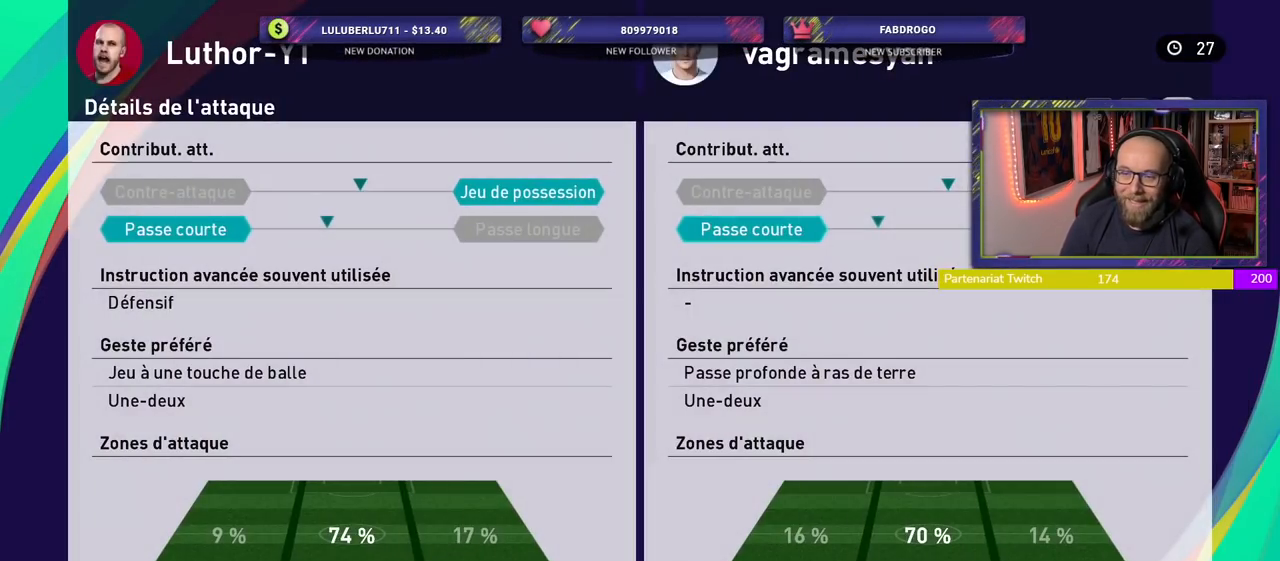
{"buttons": [], "left_stick": "center", "right_stick": "center", "events": []}
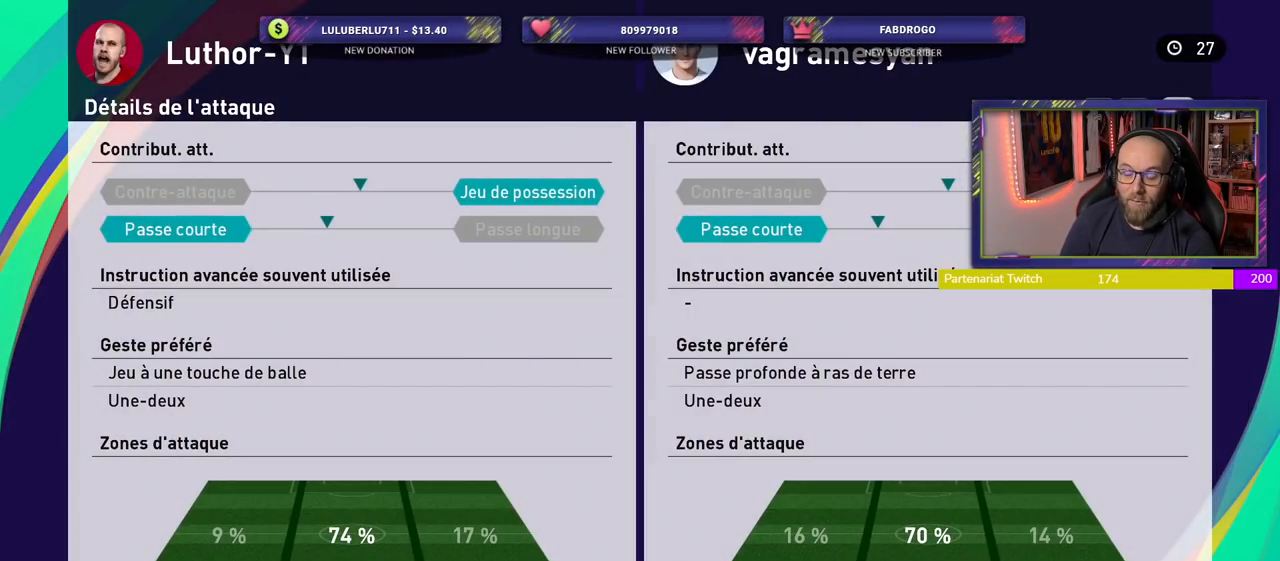
{"buttons": [], "left_stick": "center", "right_stick": "center", "events": []}
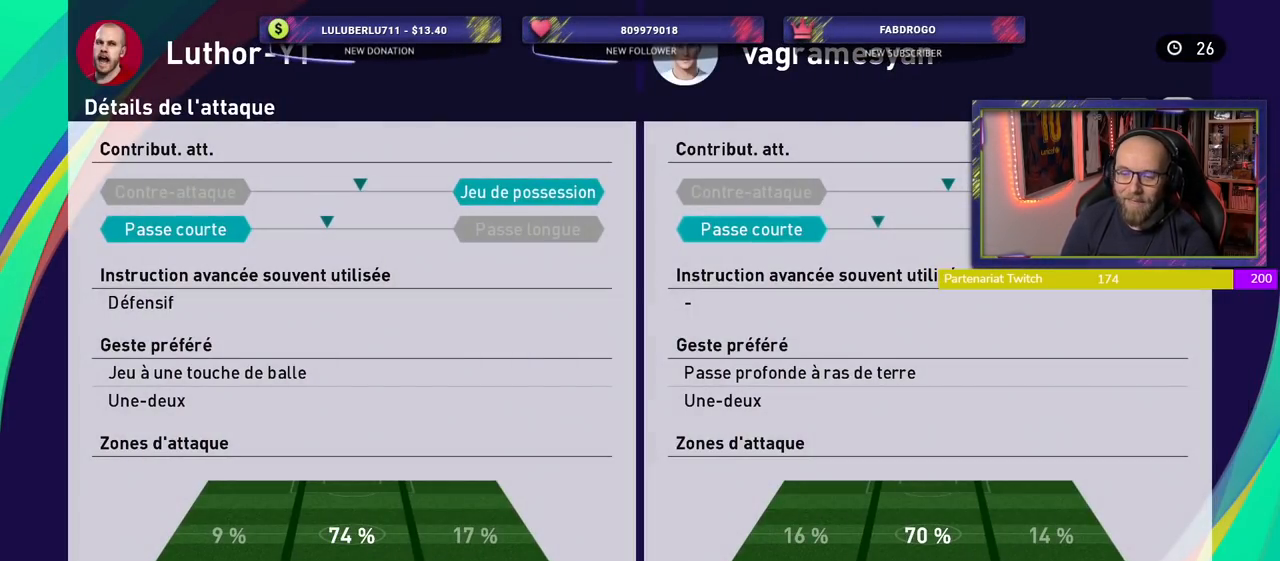
{"buttons": [], "left_stick": "center", "right_stick": "center", "events": []}
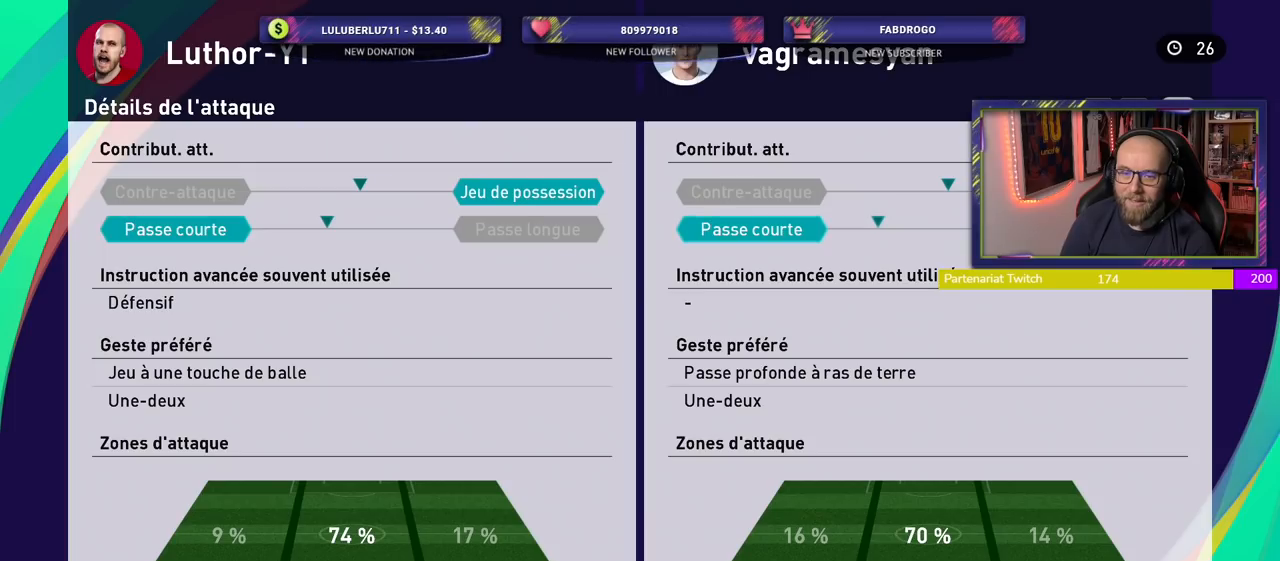
{"buttons": [], "left_stick": "center", "right_stick": "center", "events": []}
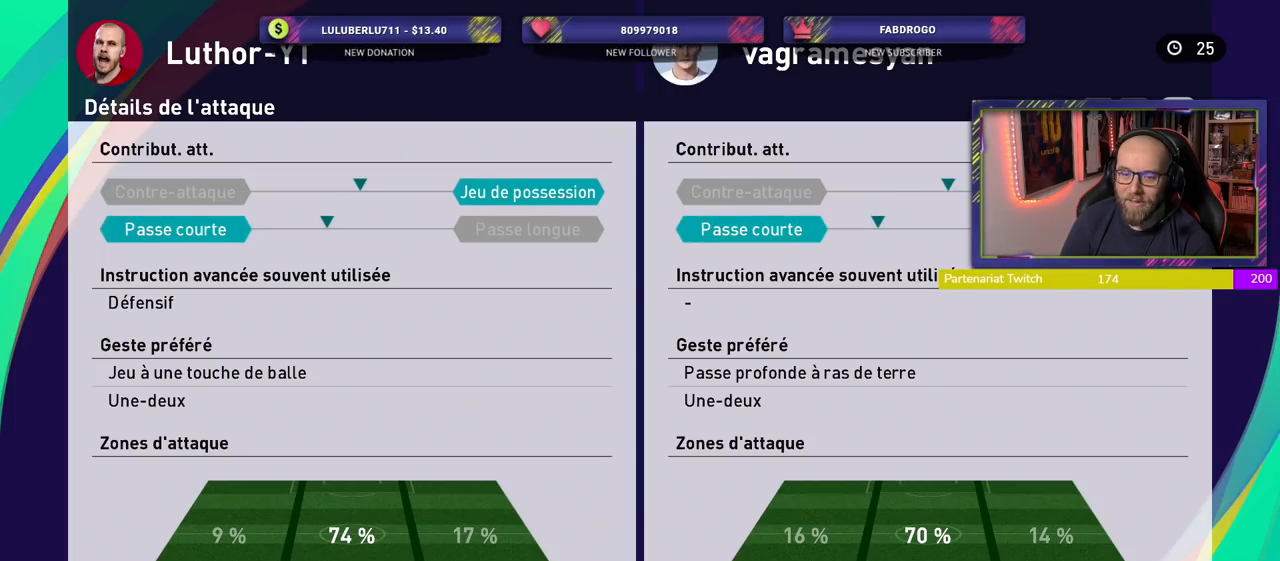
{"buttons": [], "left_stick": "center", "right_stick": "center", "events": []}
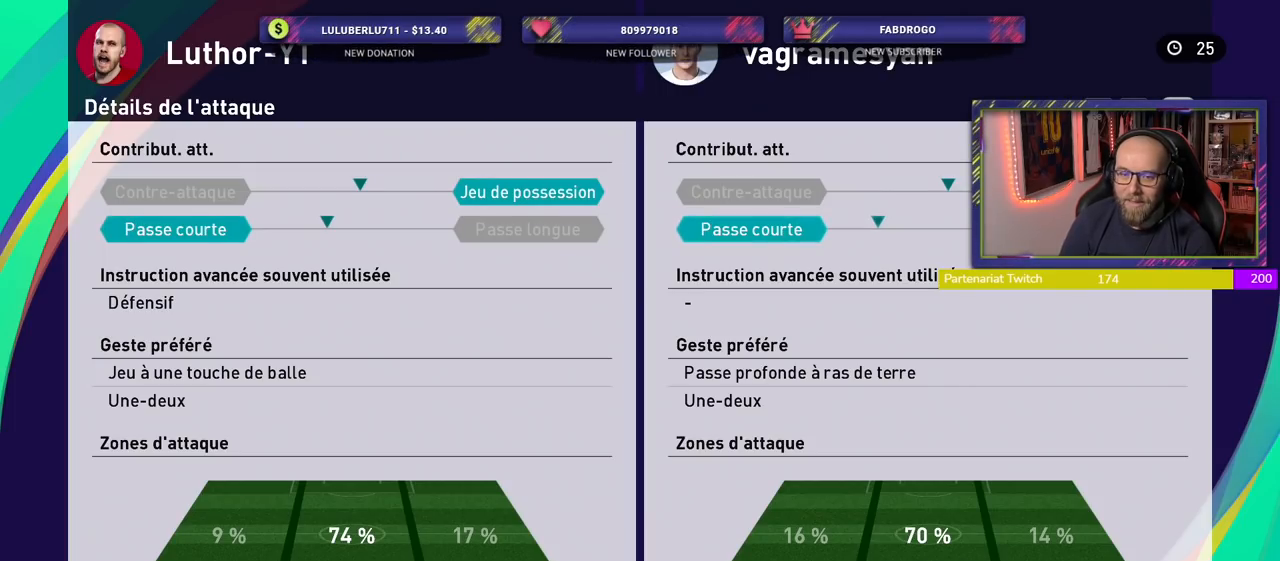
{"buttons": [], "left_stick": "center", "right_stick": "center", "events": [[100, "R1", "down"], [220, "R1", "up"]]}
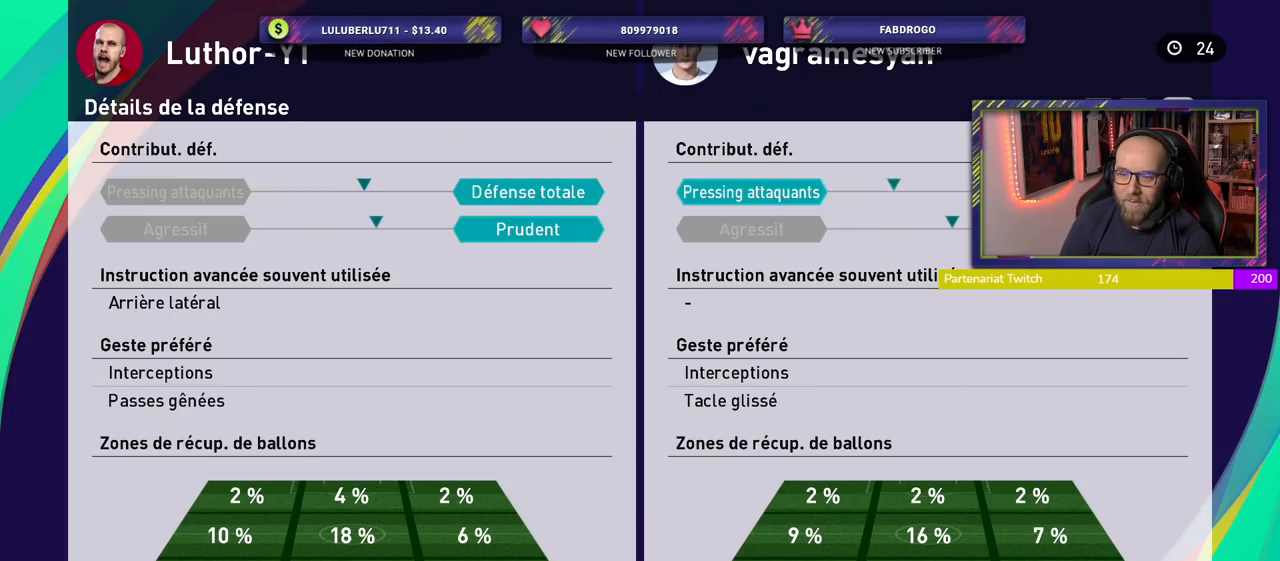
{"buttons": ["L1"], "left_stick": "center", "right_stick": "center", "events": [[420, "L1", "down"]]}
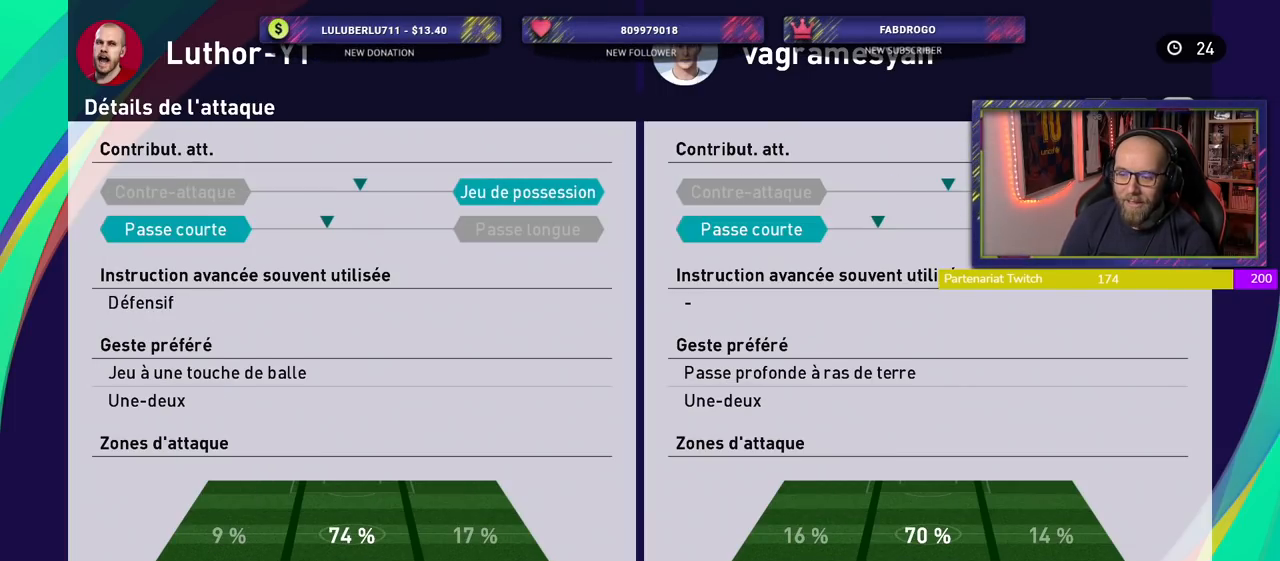
{"buttons": ["R1"], "left_stick": "center", "right_stick": "center", "events": [[60, "L1", "up"], [400, "R1", "down"]]}
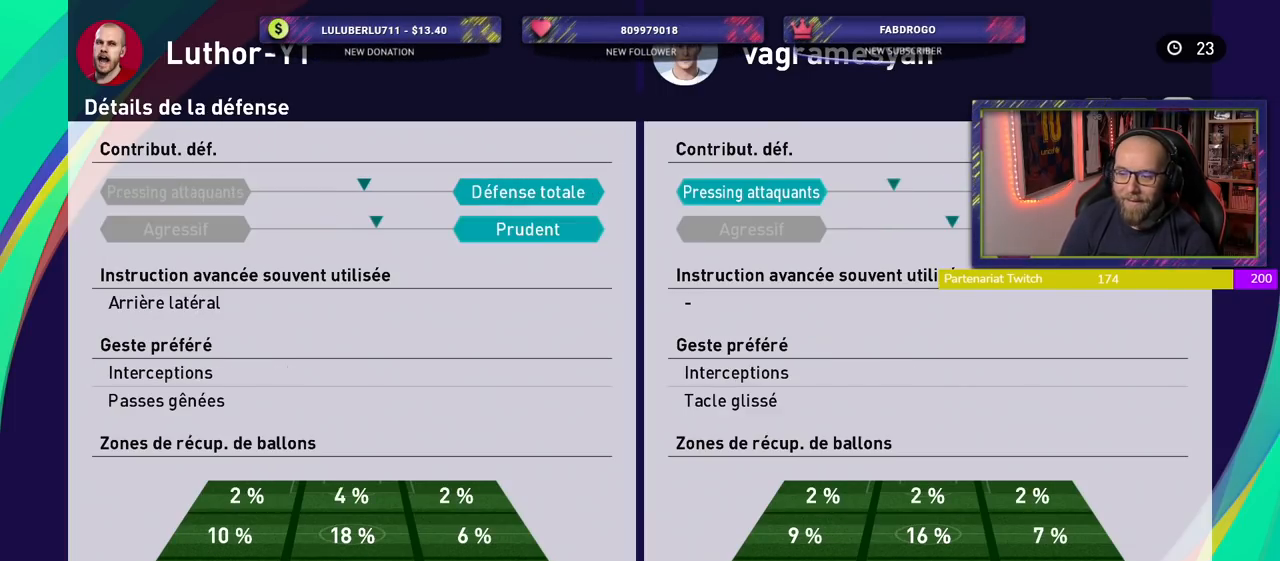
{"buttons": [], "left_stick": "center", "right_stick": "center", "events": [[60, "R1", "up"]]}
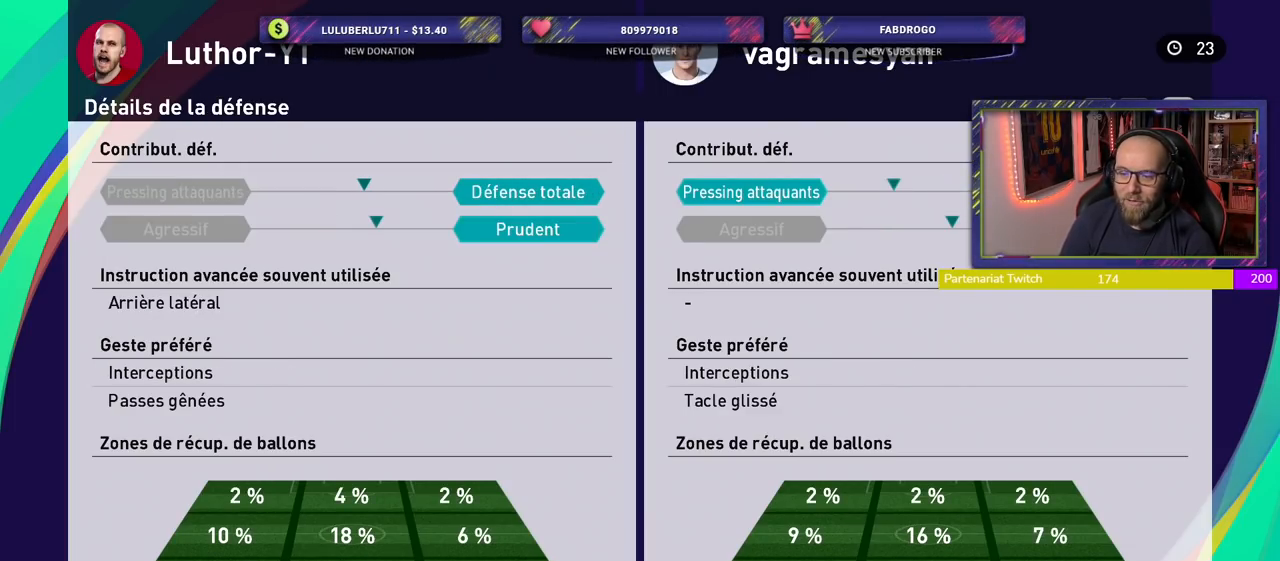
{"buttons": [], "left_stick": "center", "right_stick": "center", "events": [[220, "L1", "down"], [360, "L1", "up"]]}
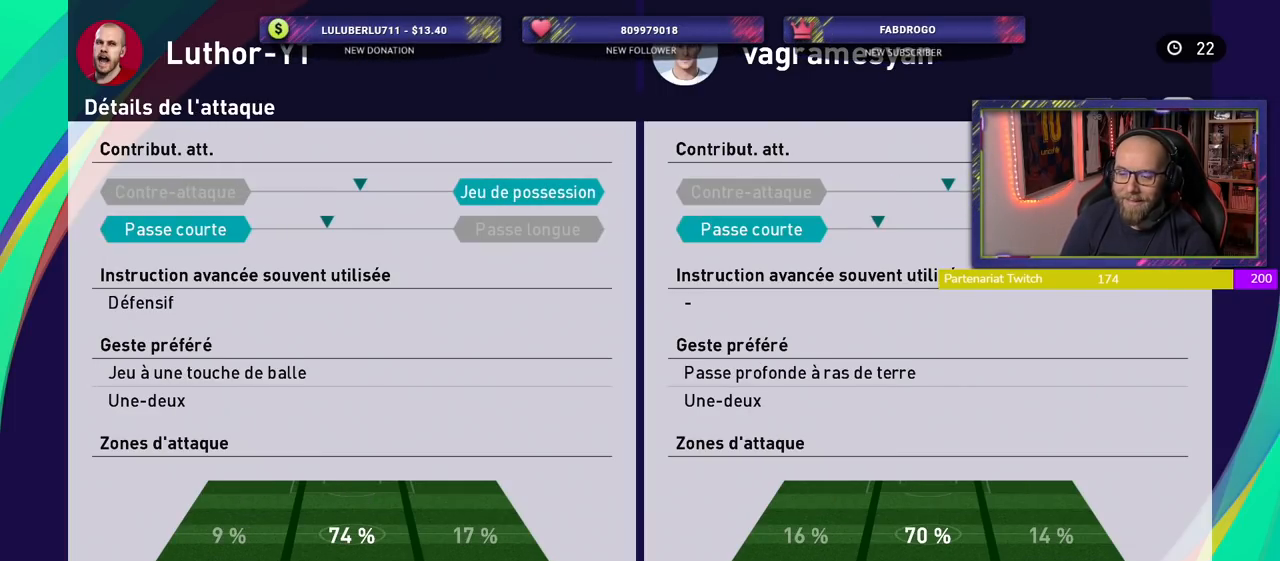
{"buttons": ["R1"], "left_stick": "center", "right_stick": "center", "events": [[400, "R1", "down"]]}
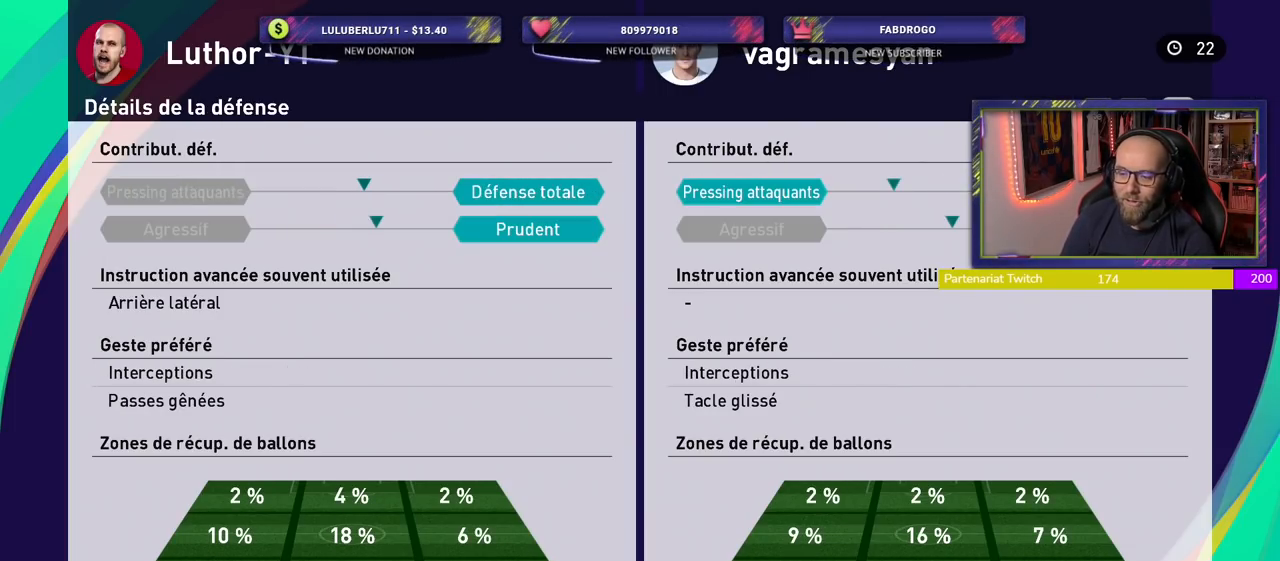
{"buttons": [], "left_stick": "center", "right_stick": "center", "events": [[40, "R1", "up"]]}
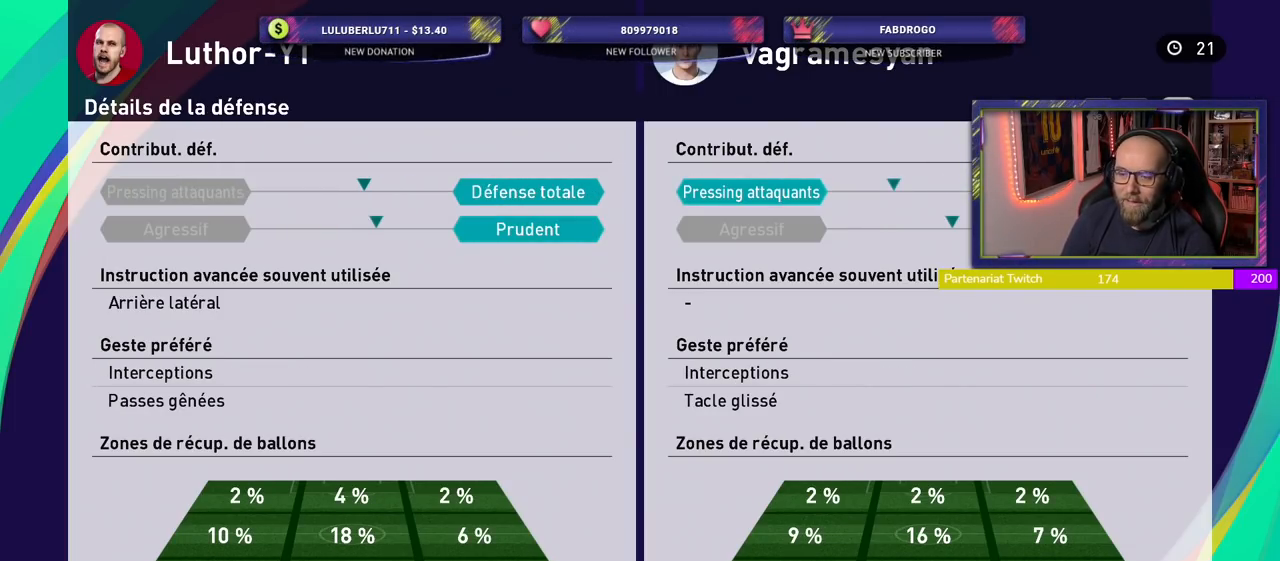
{"buttons": [], "left_stick": "center", "right_stick": "center", "events": [[200, "R1", "down"], [380, "R1", "up"]]}
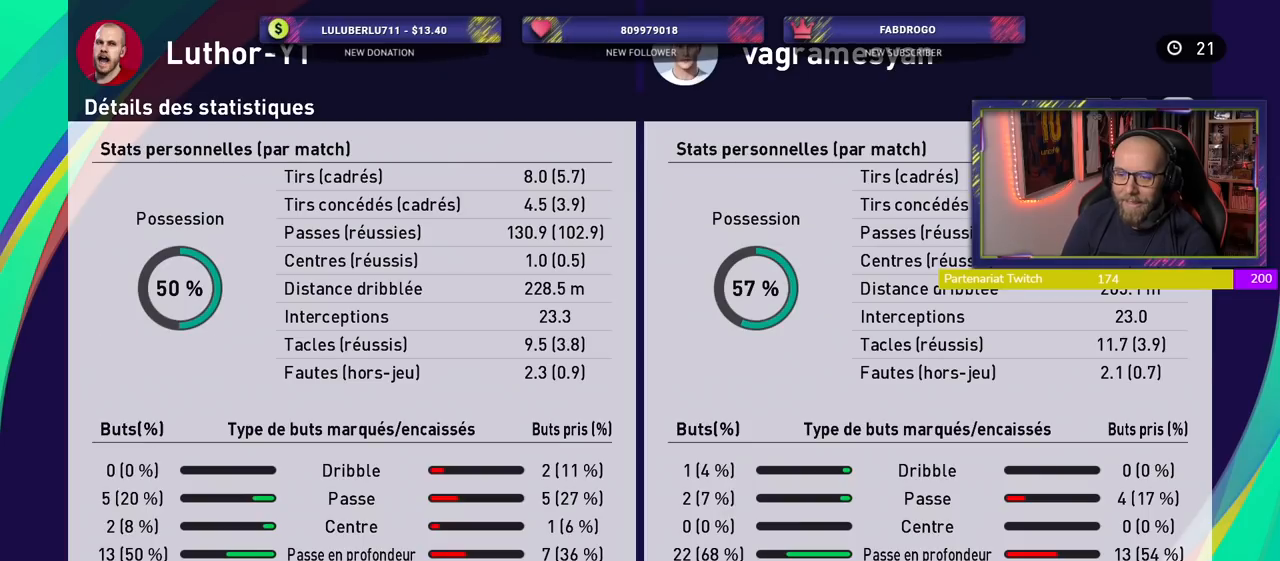
{"buttons": [], "left_stick": "center", "right_stick": "center", "events": []}
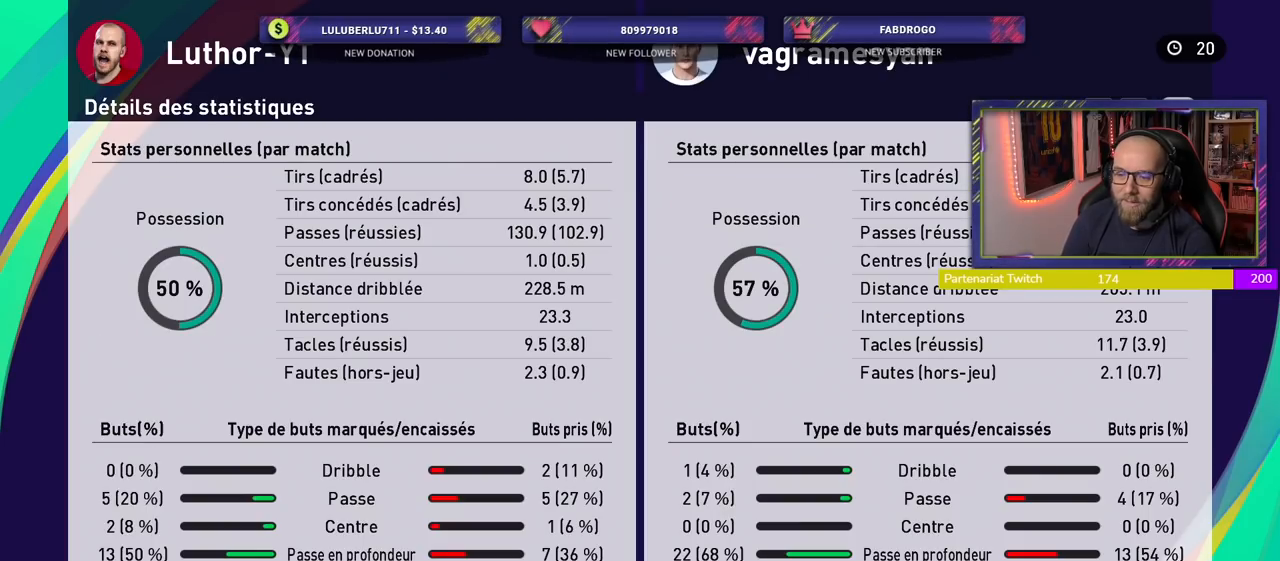
{"buttons": [], "left_stick": "center", "right_stick": "center", "events": []}
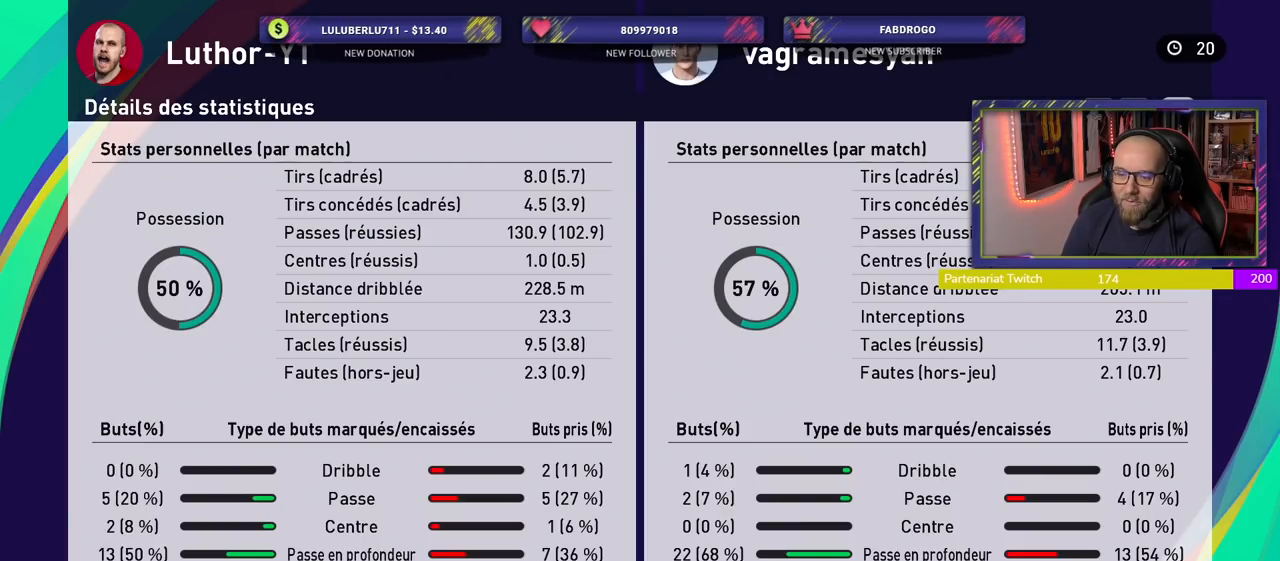
{"buttons": ["CIRCLE"], "left_stick": "center", "right_stick": "center", "events": [[480, "CIRCLE", "down"]]}
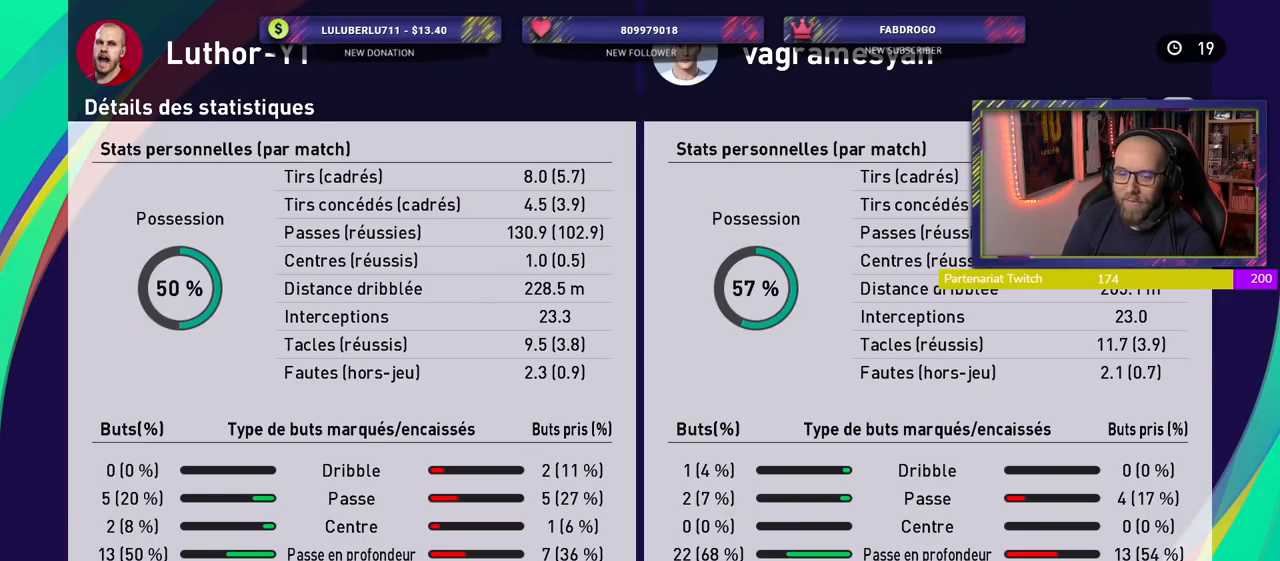
{"buttons": ["CIRCLE"], "left_stick": "center", "right_stick": "center", "events": [[100, "CIRCLE", "up"], [200, "CIRCLE", "down"], [300, "CIRCLE", "up"], [400, "CIRCLE", "down"]]}
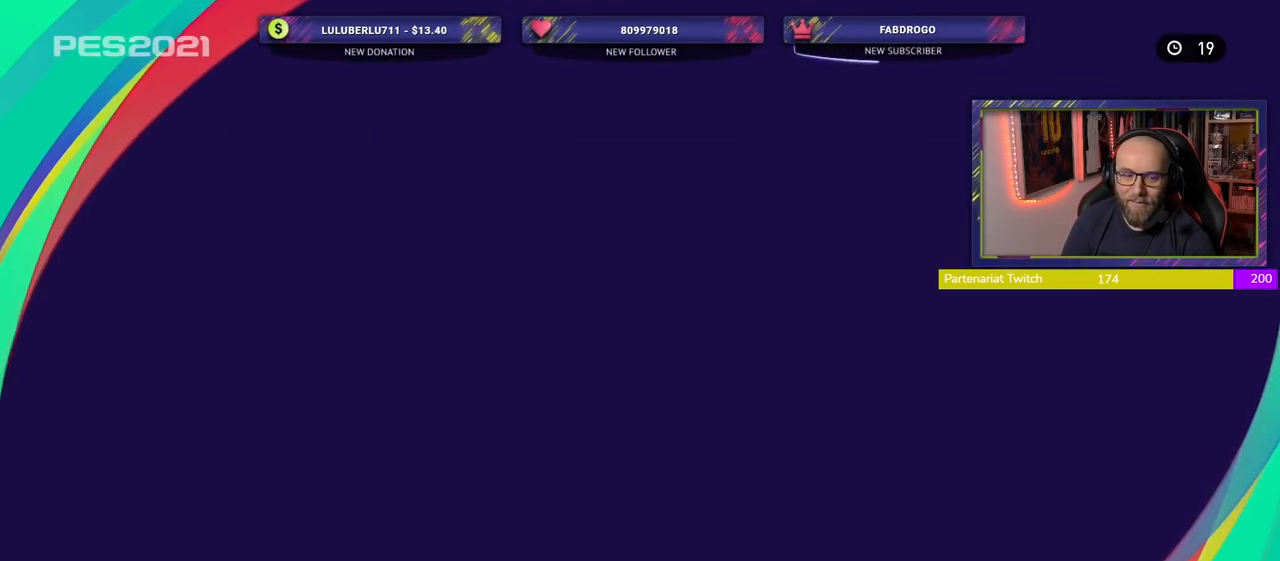
{"buttons": [], "left_stick": "center", "right_stick": "center", "events": [[40, "CIRCLE", "up"]]}
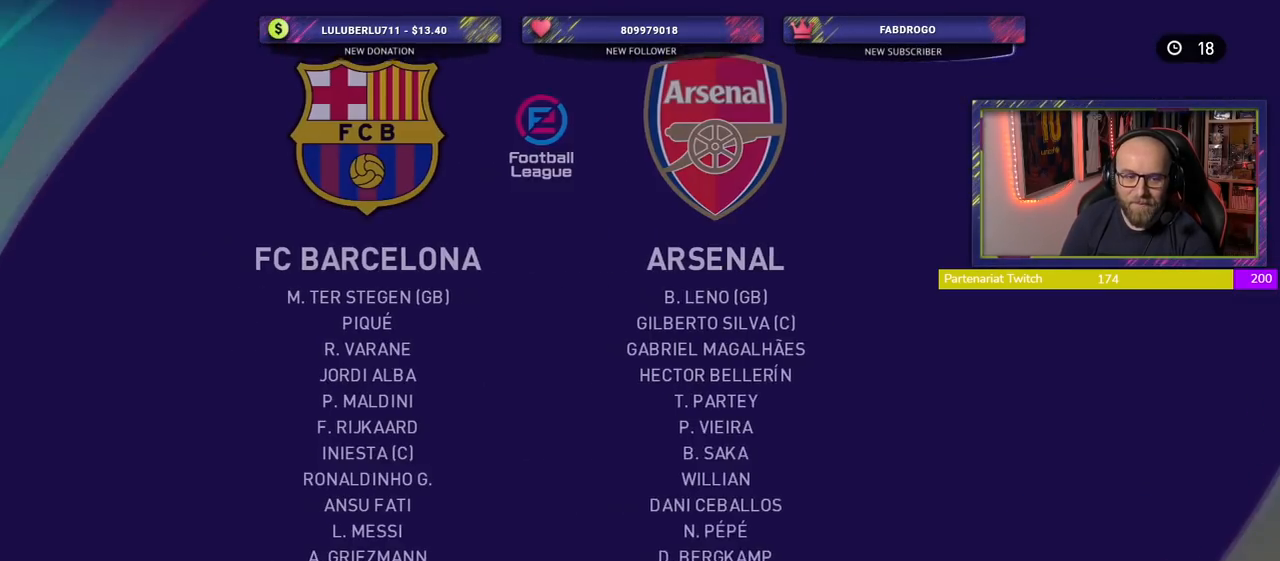
{"buttons": [], "left_stick": "center", "right_stick": "center", "events": []}
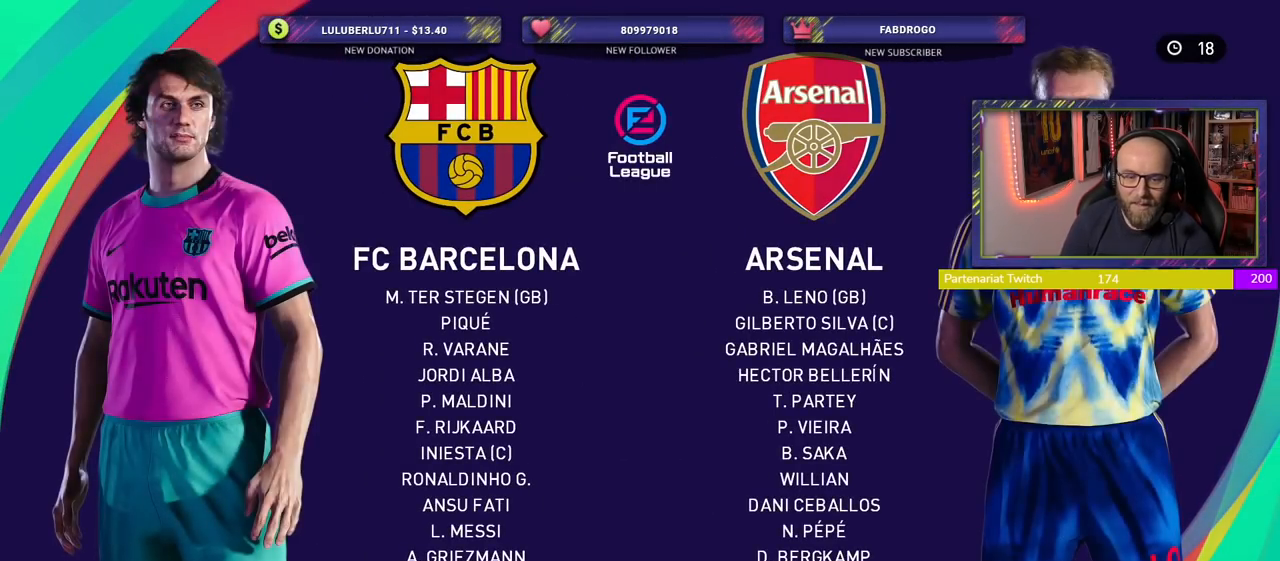
{"buttons": [], "left_stick": "center", "right_stick": "center", "events": []}
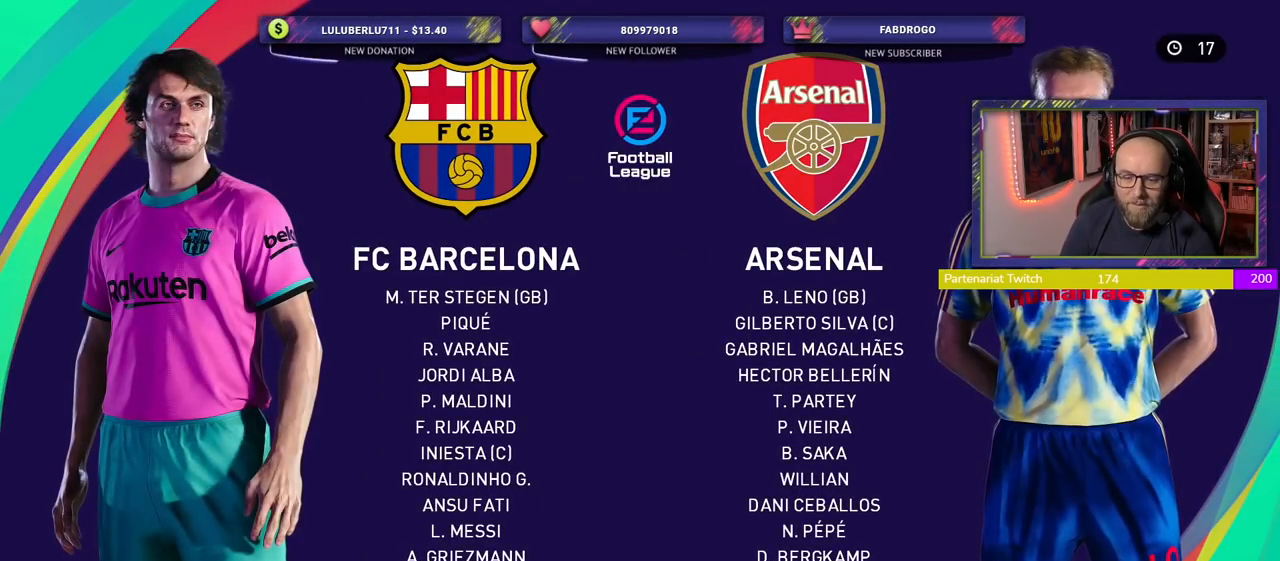
{"buttons": [], "left_stick": "center", "right_stick": "center", "events": []}
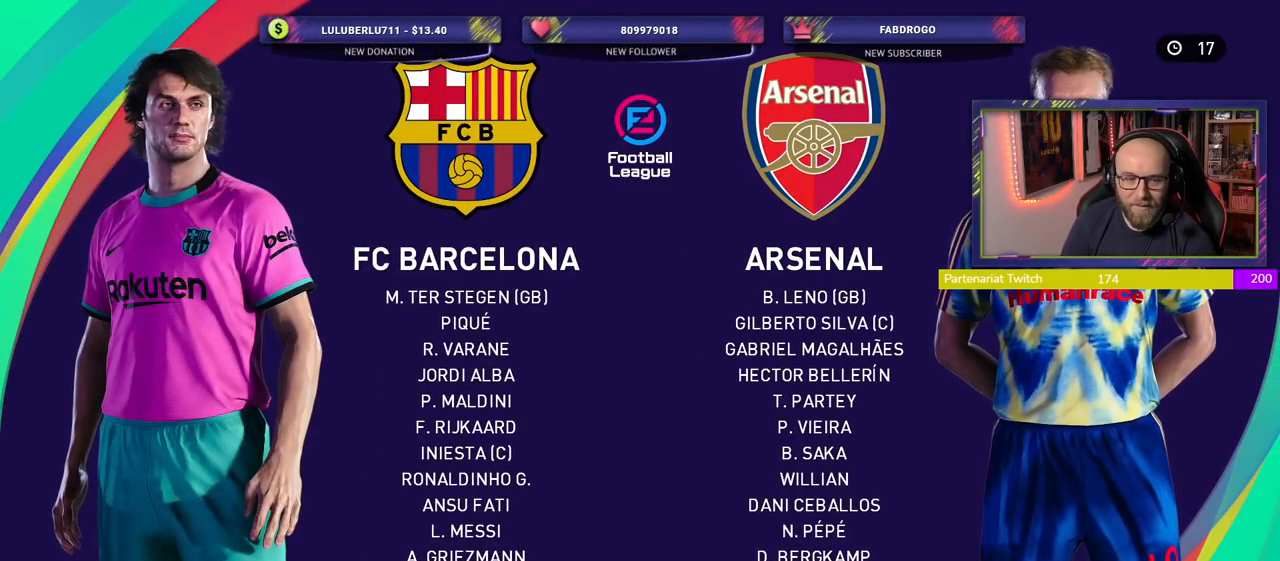
{"buttons": [], "left_stick": "center", "right_stick": "center", "events": []}
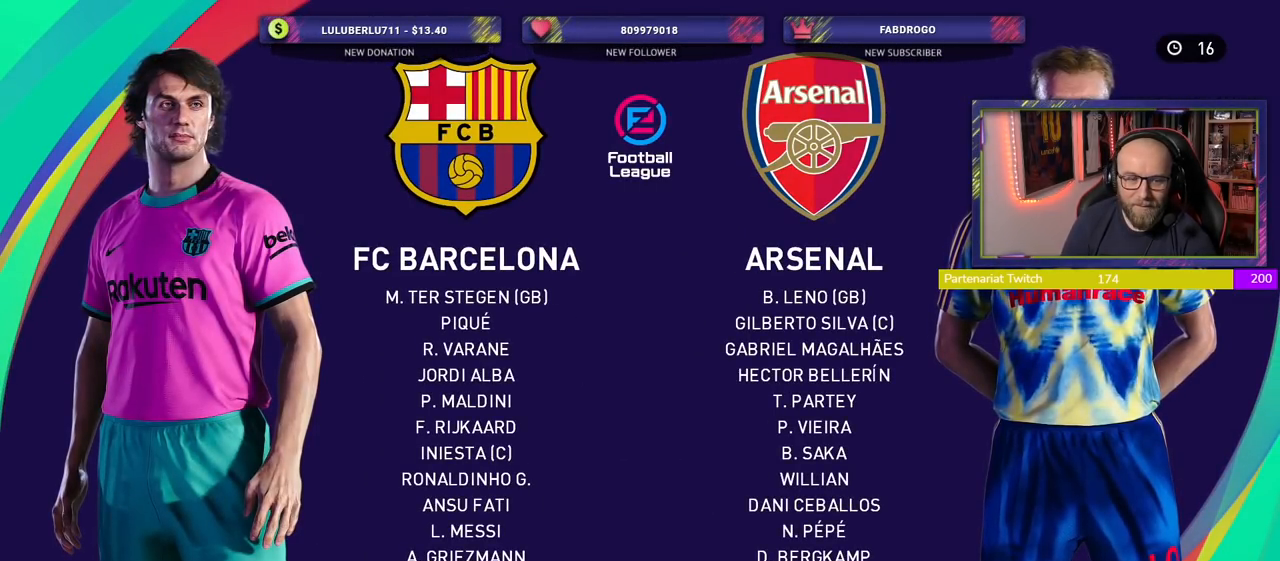
{"buttons": [], "left_stick": "center", "right_stick": "center", "events": [[20, "CROSS", "down"], [180, "CROSS", "up"]]}